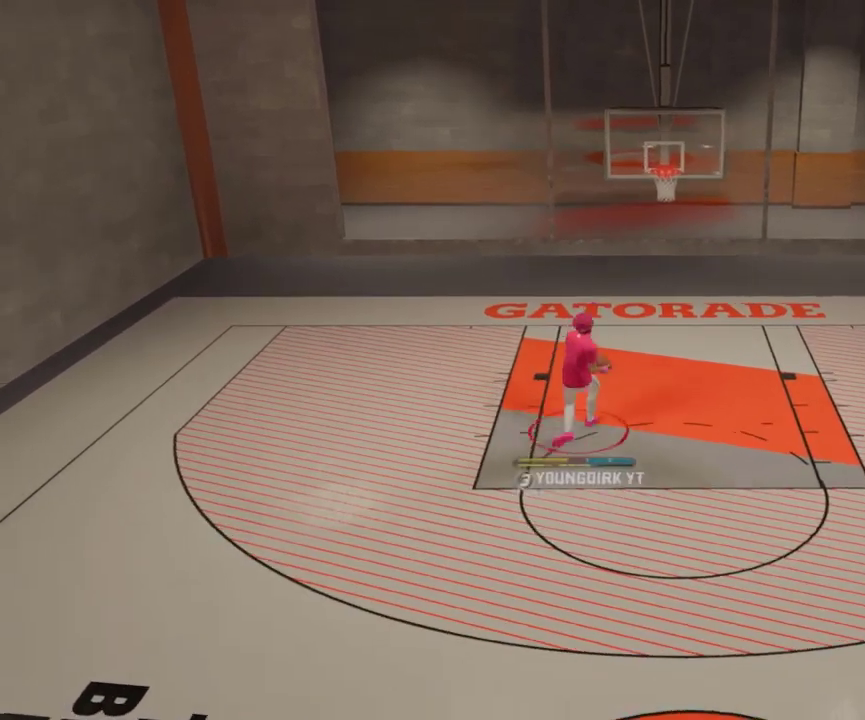
Gameplay with a controller (Xbox layout); each line is a JSON object with the inputs held at the frame after it (dt_ms = milliseconds from this image to that frame). "events" lists button and stick changes between this image and that frame as [ms after this image, input, new state], when the widget could be followed in between.
{"dt_ms": 300, "buttons": ["X", "R2"], "left_stick": "up", "right_stick": "center", "events": []}
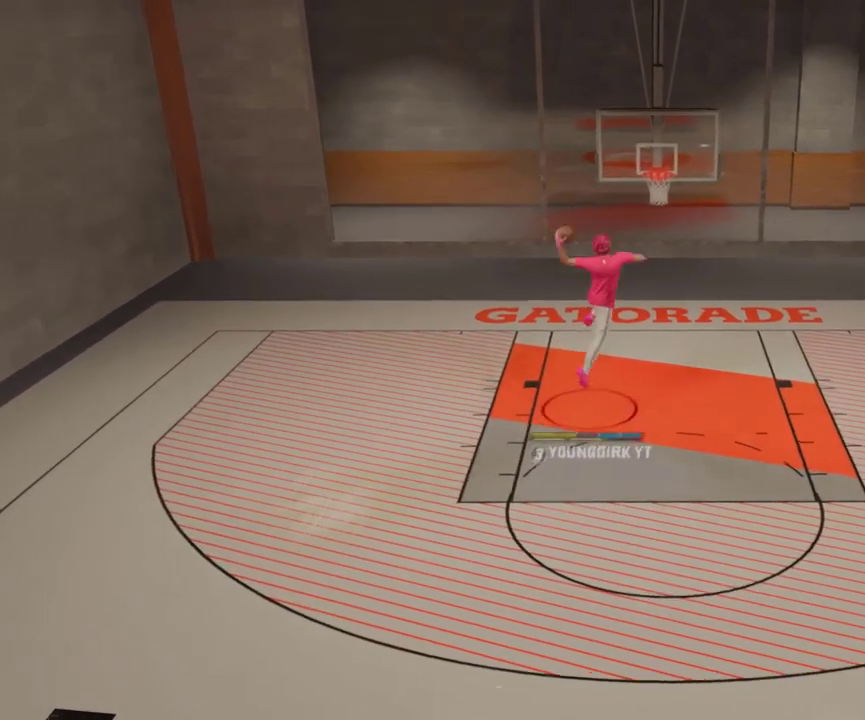
{"dt_ms": 500, "buttons": [], "left_stick": "center", "right_stick": "center", "events": [[367, "left_stick", "up-right"], [433, "R2", "up"], [433, "X", "up"], [433, "left_stick", "center"]]}
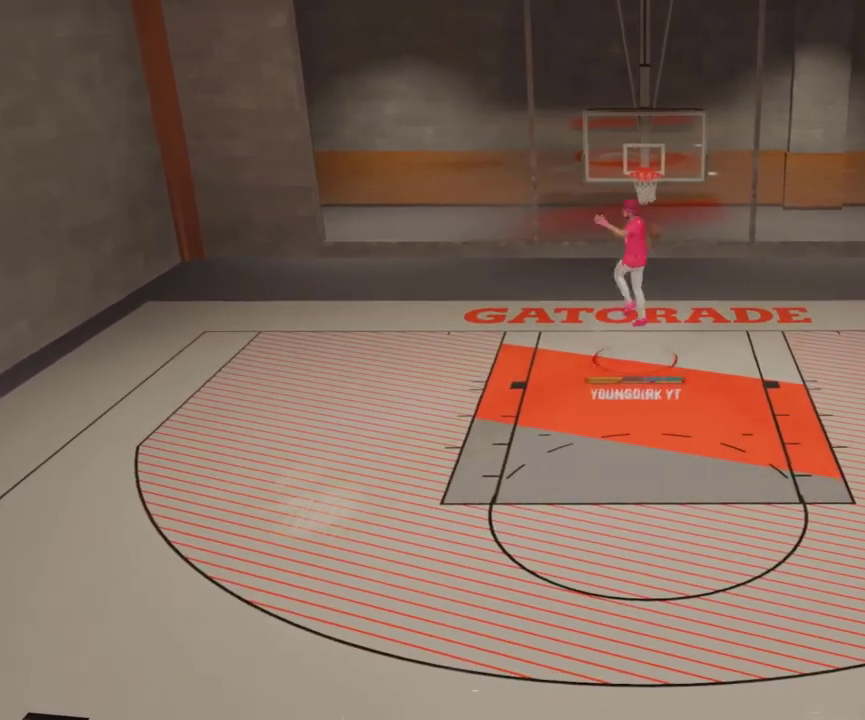
{"dt_ms": 300, "buttons": [], "left_stick": "down", "right_stick": "center", "events": [[267, "left_stick", "down"]]}
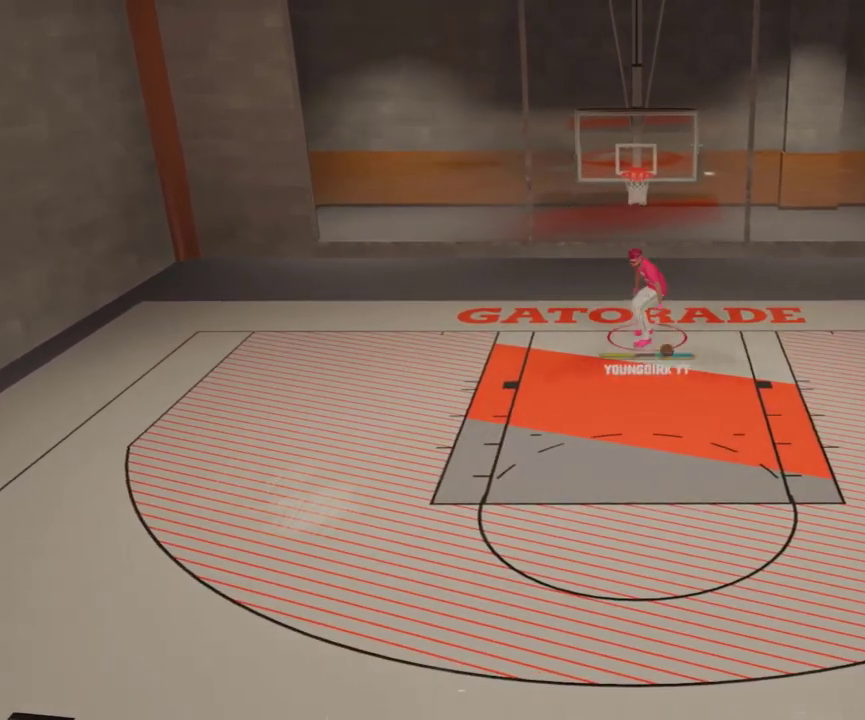
{"dt_ms": 700, "buttons": ["R2"], "left_stick": "center", "right_stick": "center", "events": [[200, "left_stick", "down-right"], [467, "left_stick", "center"], [533, "R2", "down"], [567, "right_stick", "right"], [633, "right_stick", "center"]]}
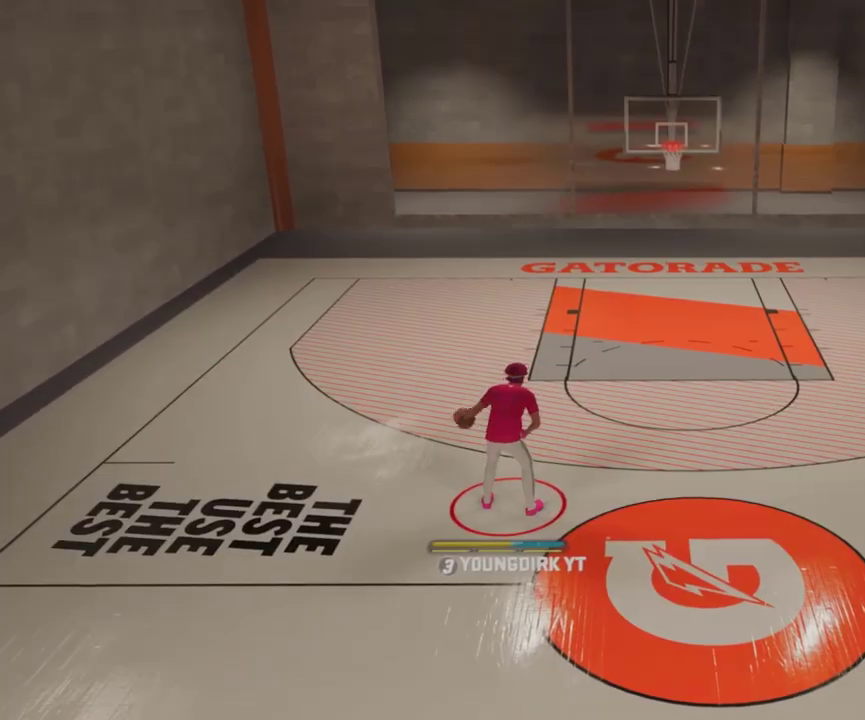
{"dt_ms": 500, "buttons": [], "left_stick": "center", "right_stick": "center", "events": [[200, "R2", "up"]]}
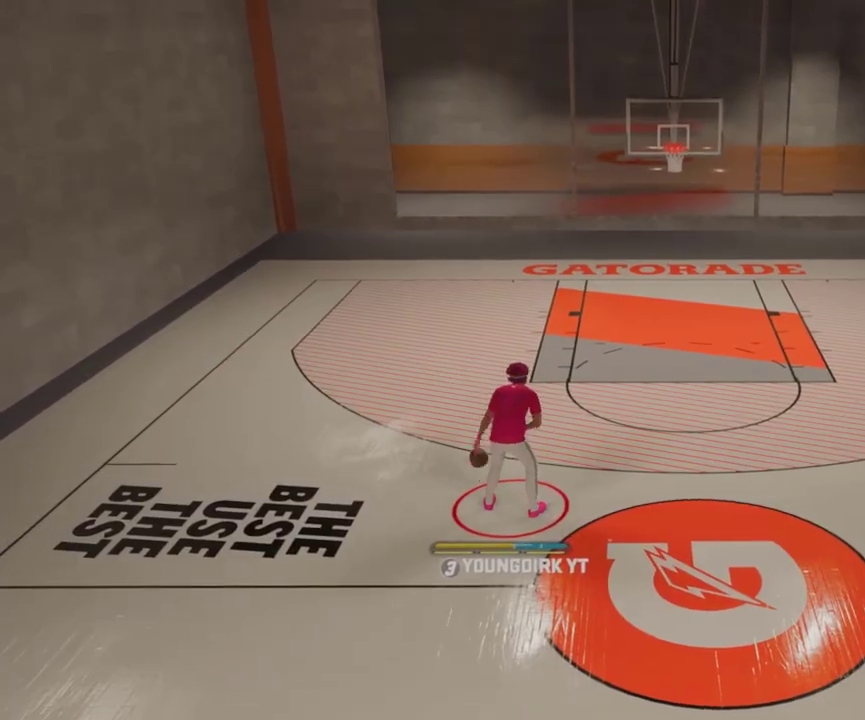
{"dt_ms": 300, "buttons": [], "left_stick": "center", "right_stick": "center", "events": []}